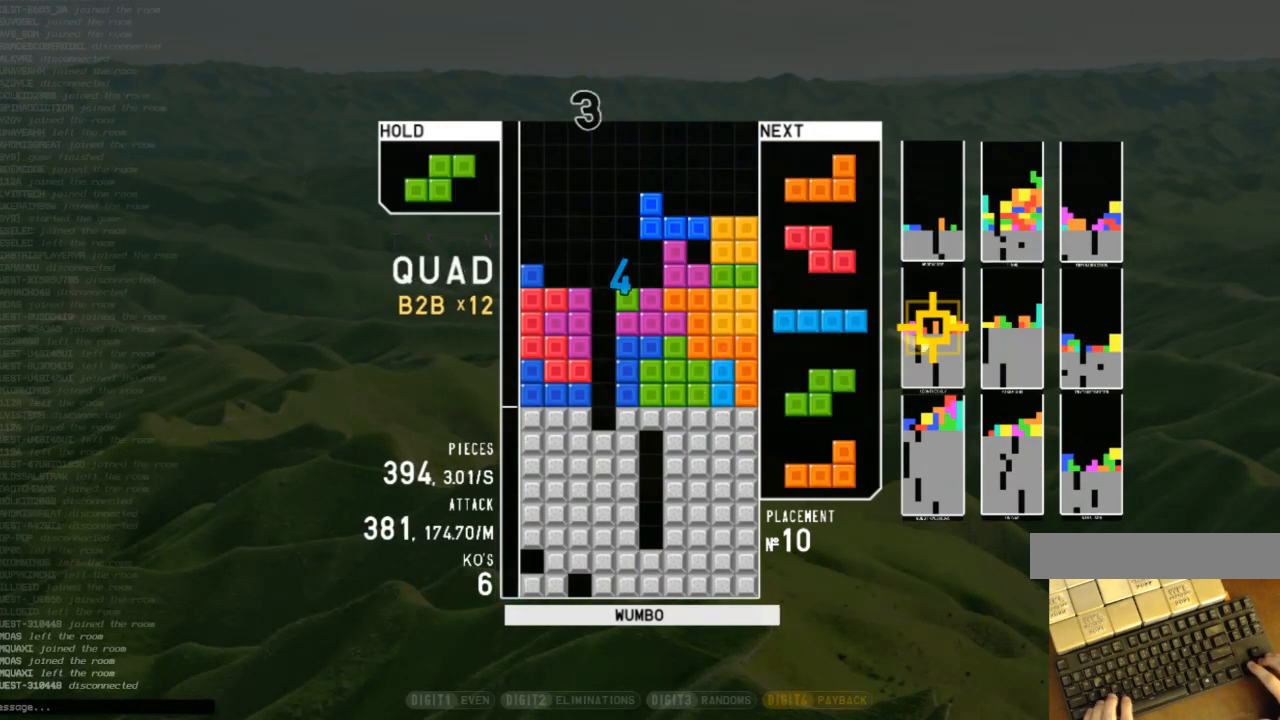
Gameplay with keyboard; each line is a JSON object with the keys held at the frame after it. "events" lists presses ("down") and releases ("up") of "c", "down", "left", "right", "shift", "up", "x" and "z" between this image and that frame as [ms after this image, input, new state], when the widget could be followed in between. No other keys are recorded. Mouse input is not recorded.
{"keys": [], "events": [[100, "c", "down"], [233, "c", "up"], [300, "right", "up"], [333, "left", "down"], [400, "left", "up"], [400, "z", "down"], [467, "z", "up"]]}
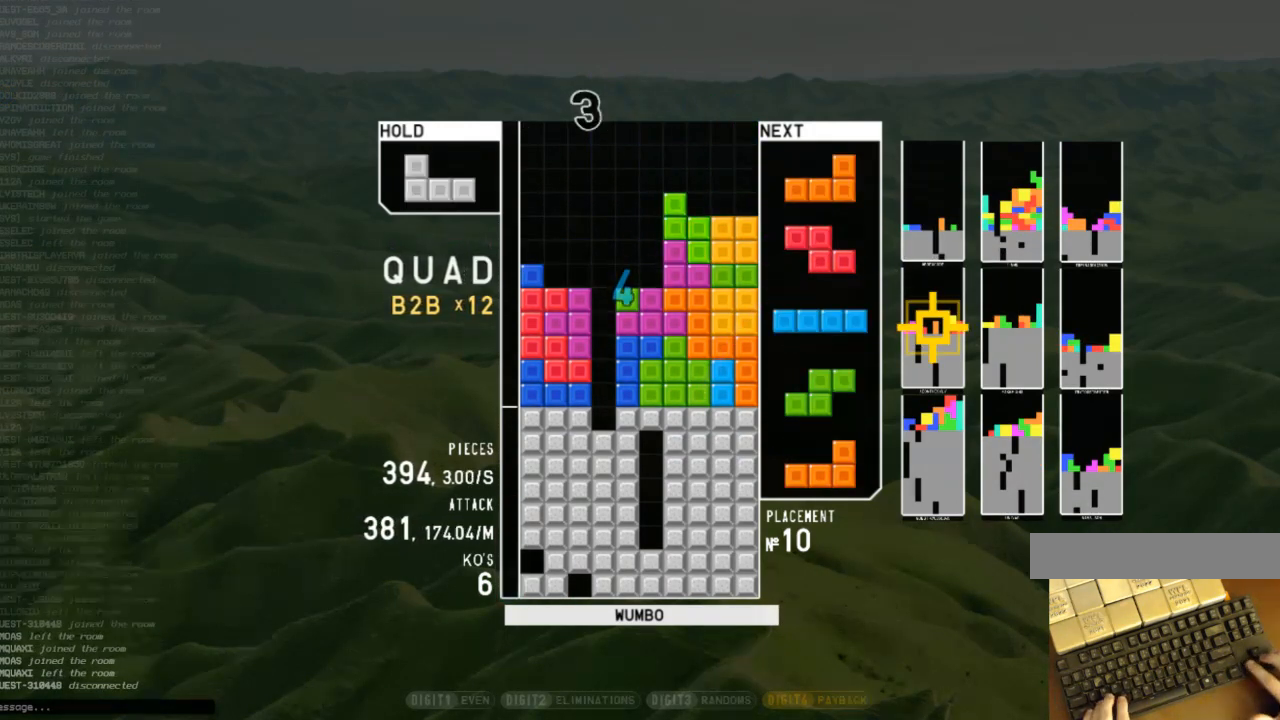
{"keys": ["right", "x"], "events": [[67, "down", "down"], [133, "down", "up"], [133, "right", "down"], [300, "down", "down"], [400, "down", "up"], [400, "x", "down"]]}
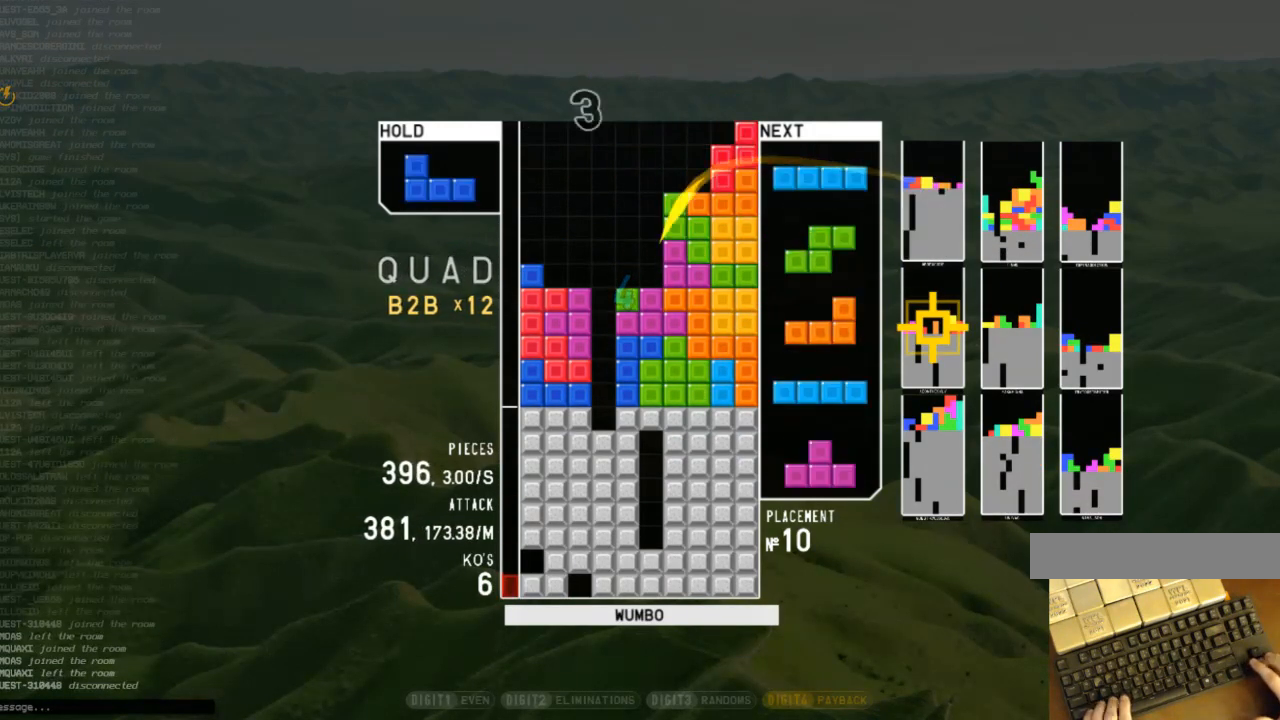
{"keys": ["x"], "events": [[33, "down", "down"], [33, "x", "up"], [133, "down", "up"], [233, "right", "up"], [267, "left", "down"], [467, "left", "up"], [500, "x", "down"]]}
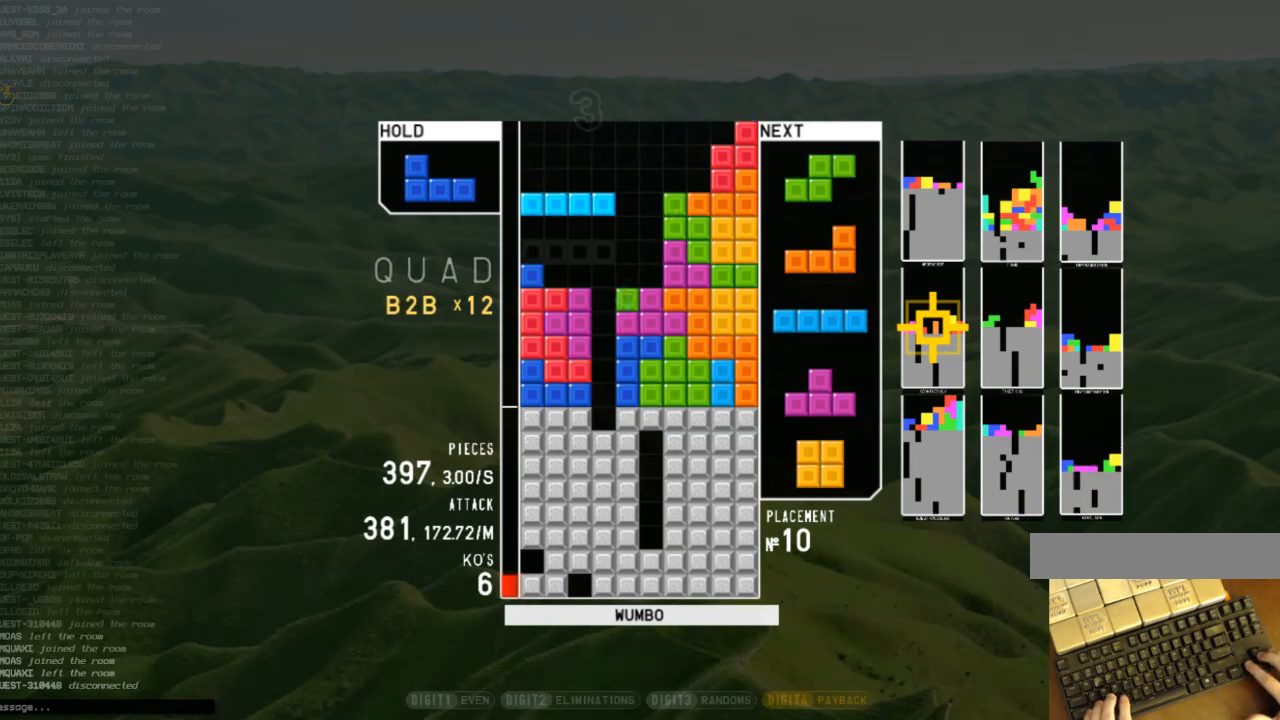
{"keys": [], "events": [[67, "right", "down"], [100, "right", "up"], [100, "x", "up"]]}
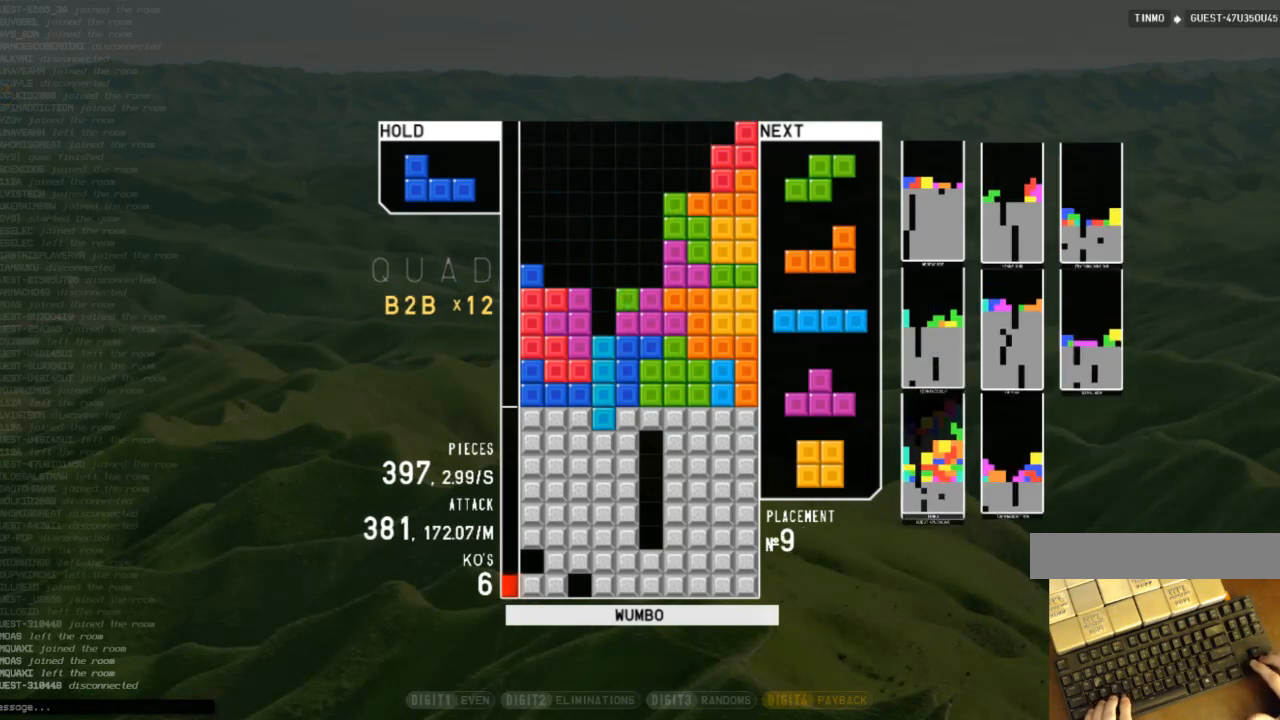
{"keys": ["c"], "events": [[500, "c", "down"]]}
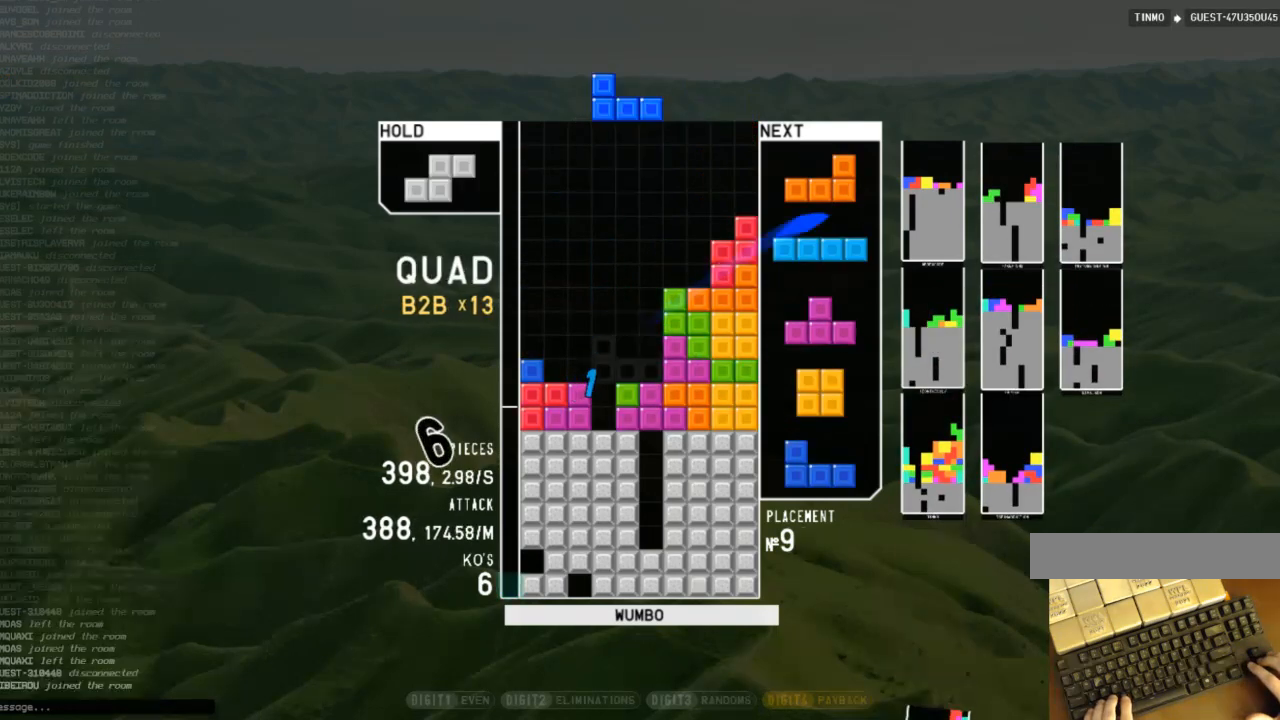
{"keys": ["left"], "events": [[33, "right", "down"], [33, "z", "down"], [100, "c", "up"], [100, "right", "up"], [133, "down", "down"], [133, "z", "up"], [200, "down", "up"], [200, "left", "down"], [333, "left", "up"], [433, "x", "down"], [467, "down", "down"], [500, "down", "up"], [500, "left", "down"], [500, "x", "up"]]}
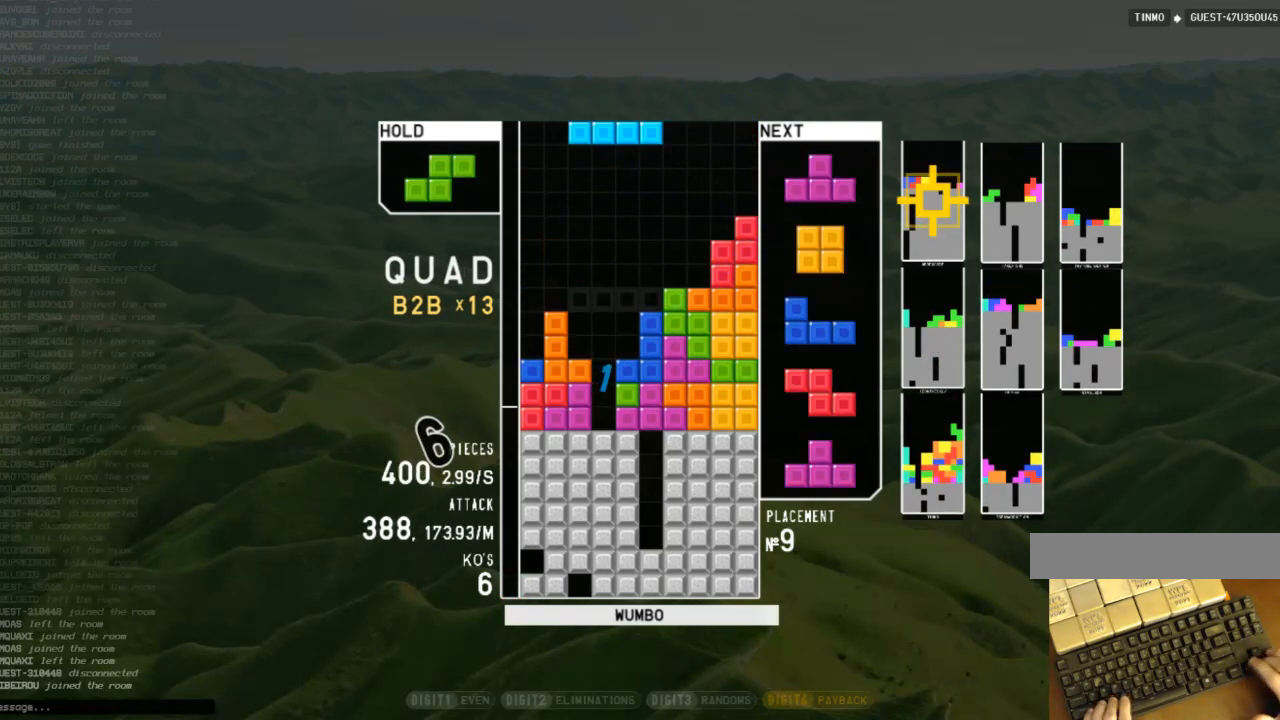
{"keys": ["z"], "events": [[67, "c", "down"], [167, "c", "up"], [167, "left", "up"], [200, "x", "down"], [233, "down", "down"], [300, "left", "down"], [333, "c", "down"], [333, "down", "up"], [333, "x", "up"], [433, "z", "down"], [467, "c", "up"], [467, "left", "up"]]}
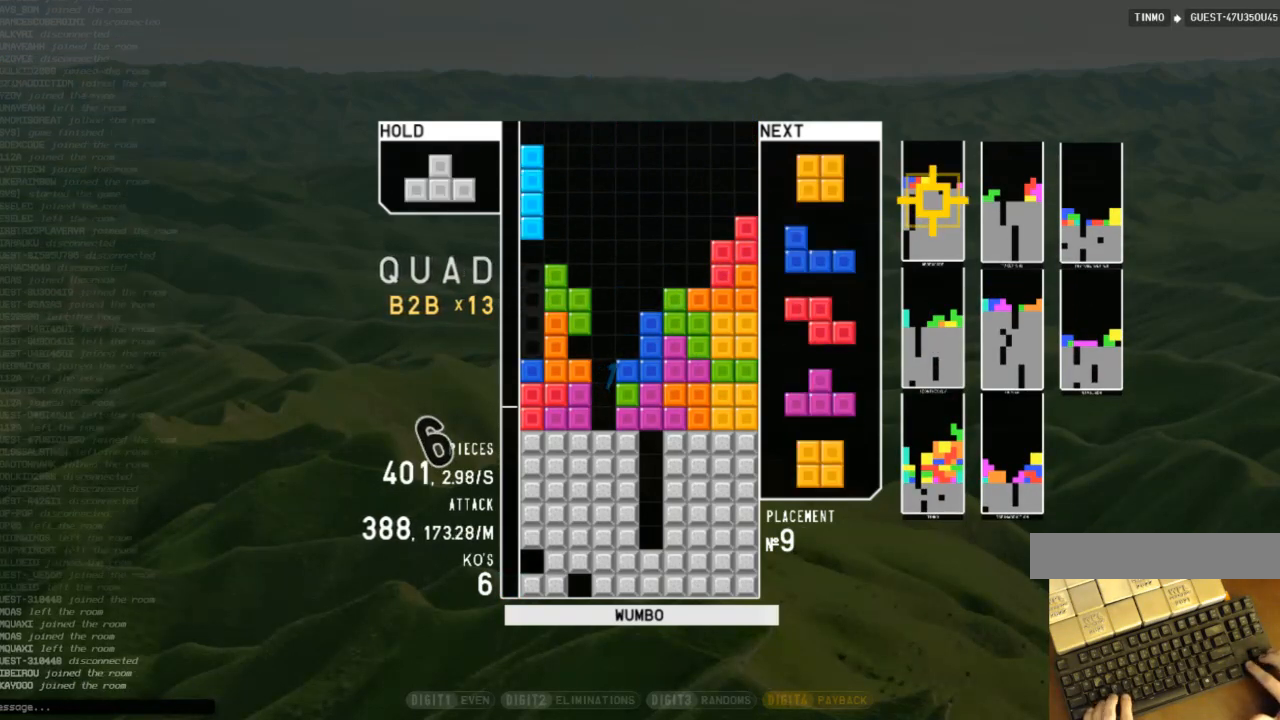
{"keys": ["left"], "events": [[33, "down", "down"], [33, "z", "up"], [67, "down", "up"], [133, "right", "down"], [167, "right", "up"], [200, "right", "down"], [267, "down", "down"], [400, "down", "up"], [433, "right", "up"], [500, "left", "down"]]}
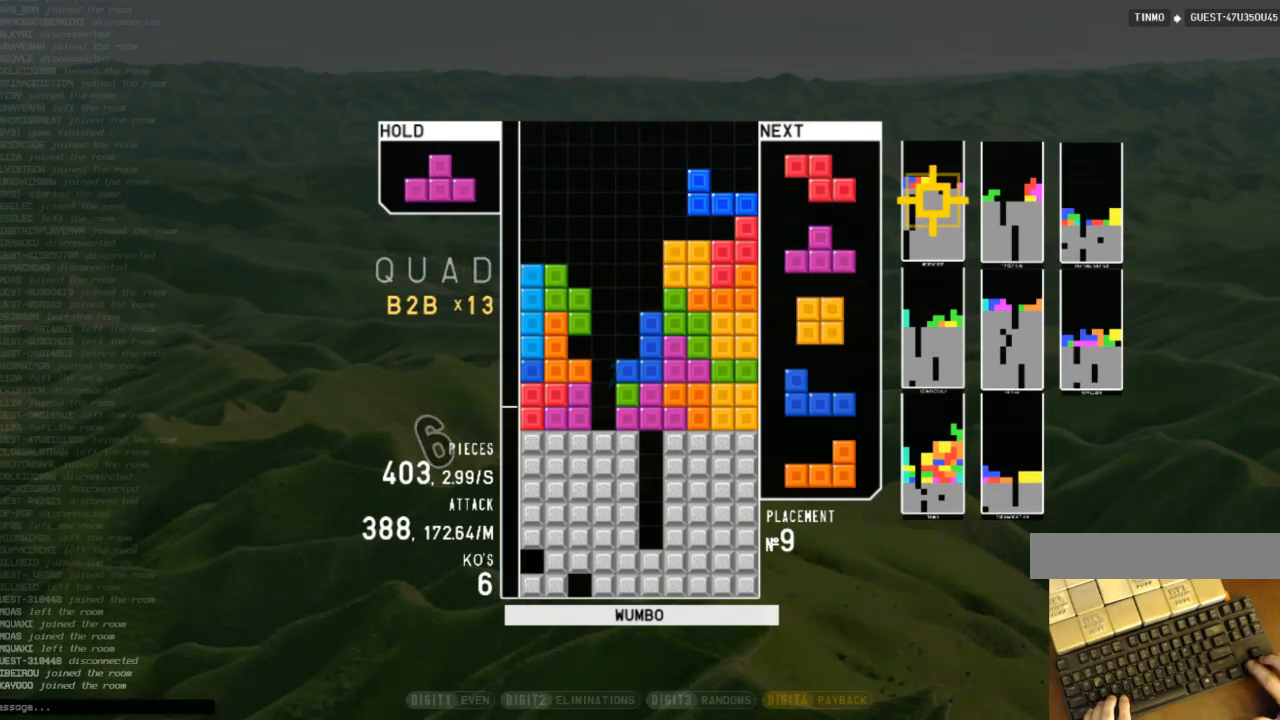
{"keys": ["down"], "events": [[100, "down", "down"], [100, "left", "up"], [133, "c", "down"], [133, "down", "up"], [233, "c", "up"], [233, "up", "down"], [233, "x", "down"], [267, "left", "down"], [333, "left", "up"], [333, "x", "up"], [433, "up", "up"], [433, "x", "down"], [500, "down", "down"], [500, "x", "up"]]}
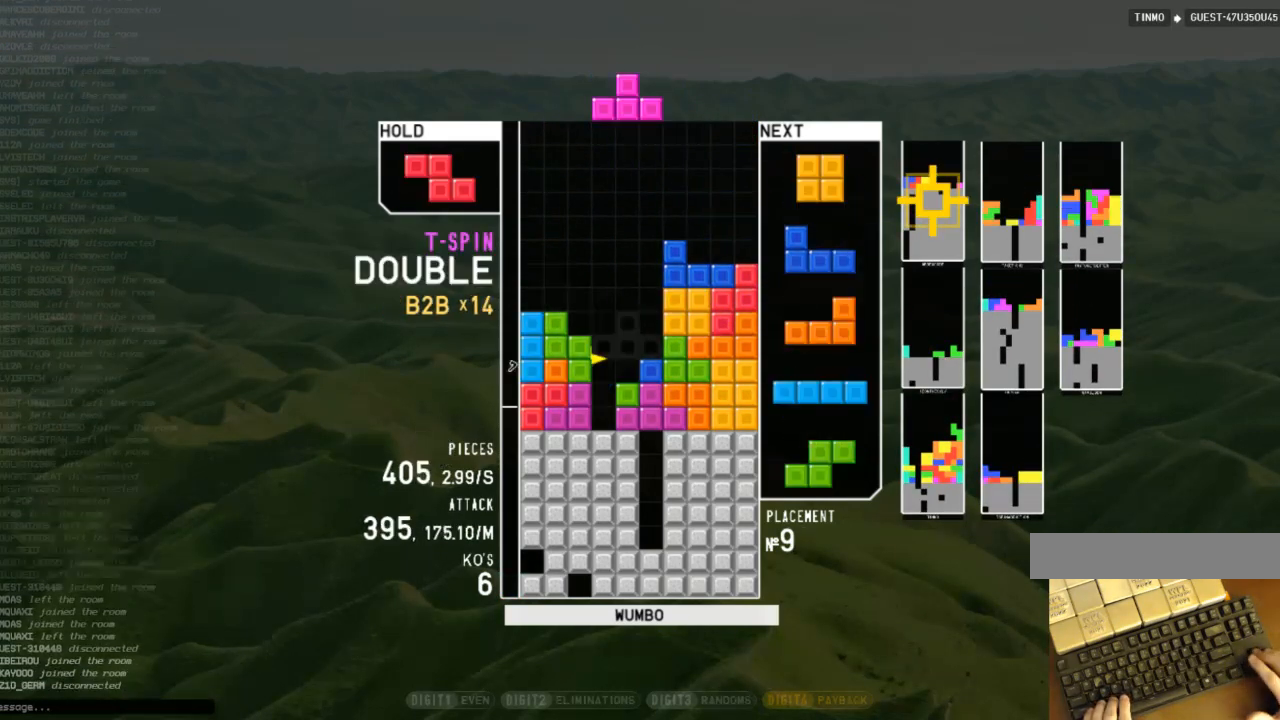
{"keys": ["down", "left"], "events": [[67, "c", "down"], [67, "down", "up"], [100, "x", "down"], [167, "down", "down"], [200, "c", "up"], [200, "left", "down"], [233, "down", "up"], [233, "x", "up"], [400, "left", "up"], [400, "right", "down"], [433, "down", "down"], [467, "left", "down"], [467, "right", "up"]]}
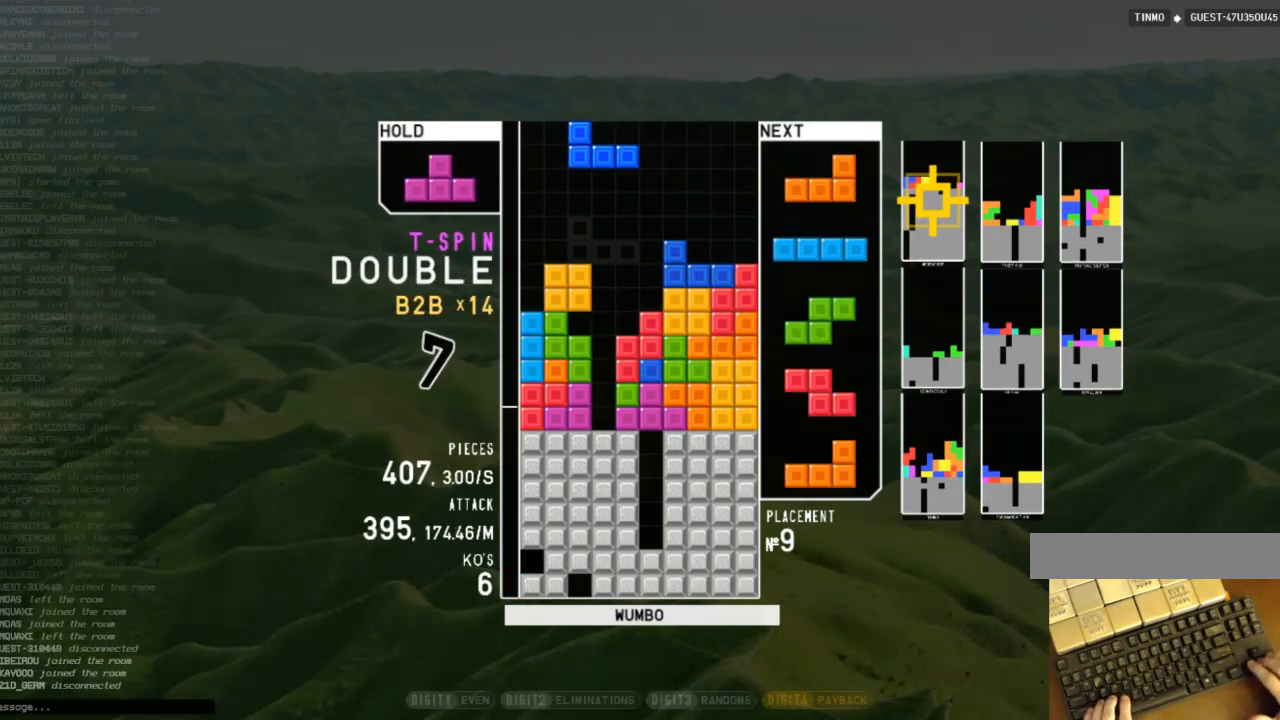
{"keys": ["down", "x"], "events": [[33, "down", "up"], [67, "x", "down"], [133, "down", "down"], [133, "left", "up"], [167, "x", "up"], [200, "c", "down"], [200, "down", "up"], [267, "left", "down"], [300, "c", "up"], [300, "up", "down"], [300, "x", "down"], [367, "left", "up"], [367, "x", "up"], [400, "up", "up"], [433, "x", "down"], [500, "down", "down"]]}
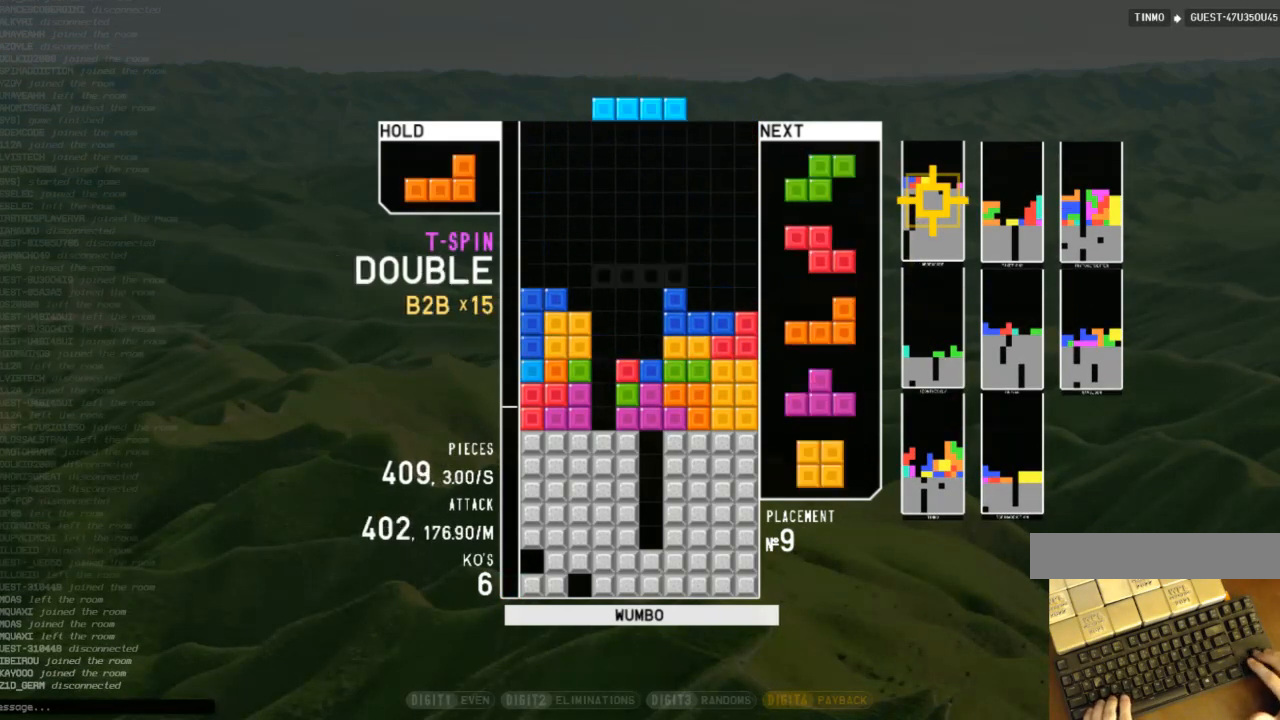
{"keys": ["c"], "events": [[33, "x", "up"], [100, "c", "down"], [100, "down", "up"], [133, "x", "down"], [200, "c", "up"], [200, "down", "down"], [267, "down", "up"], [267, "x", "up"], [333, "c", "down"], [367, "left", "down"], [367, "z", "down"], [433, "c", "up"], [433, "left", "up"], [467, "down", "down"], [467, "z", "up"], [500, "c", "down"], [500, "down", "up"]]}
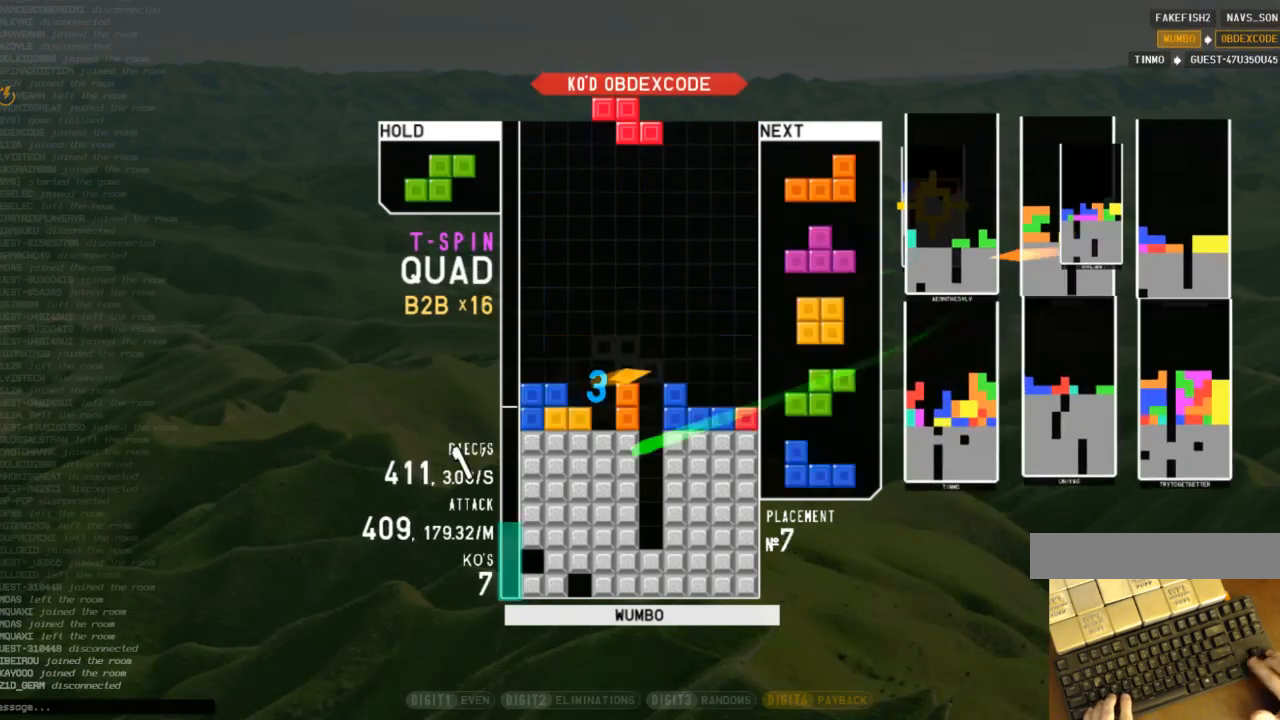
{"keys": [], "events": [[100, "z", "down"], [167, "c", "up"], [167, "left", "down"], [200, "down", "down"], [200, "left", "up"], [200, "z", "up"], [233, "right", "down"], [300, "down", "up"], [433, "right", "up"]]}
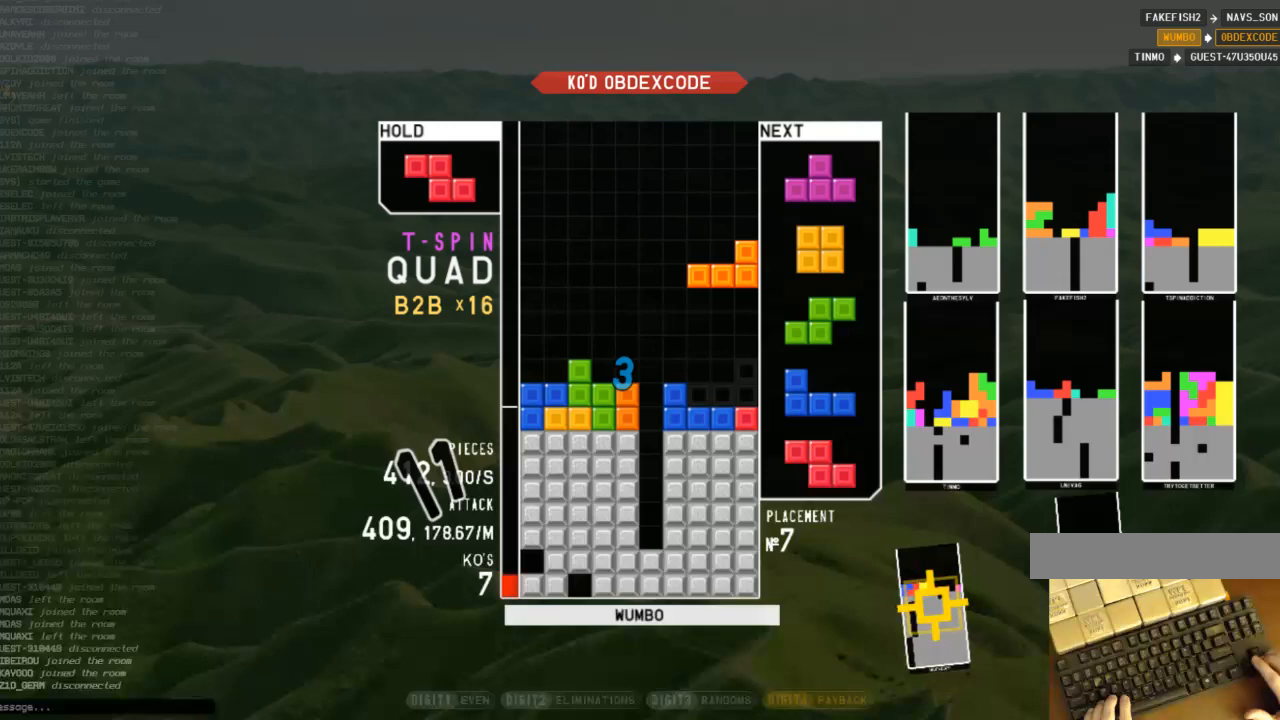
{"keys": ["left"], "events": [[67, "down", "down"], [133, "right", "down"], [167, "c", "down"], [167, "down", "up"], [300, "c", "up"], [300, "right", "up"], [367, "left", "down"], [400, "down", "down"], [500, "down", "up"]]}
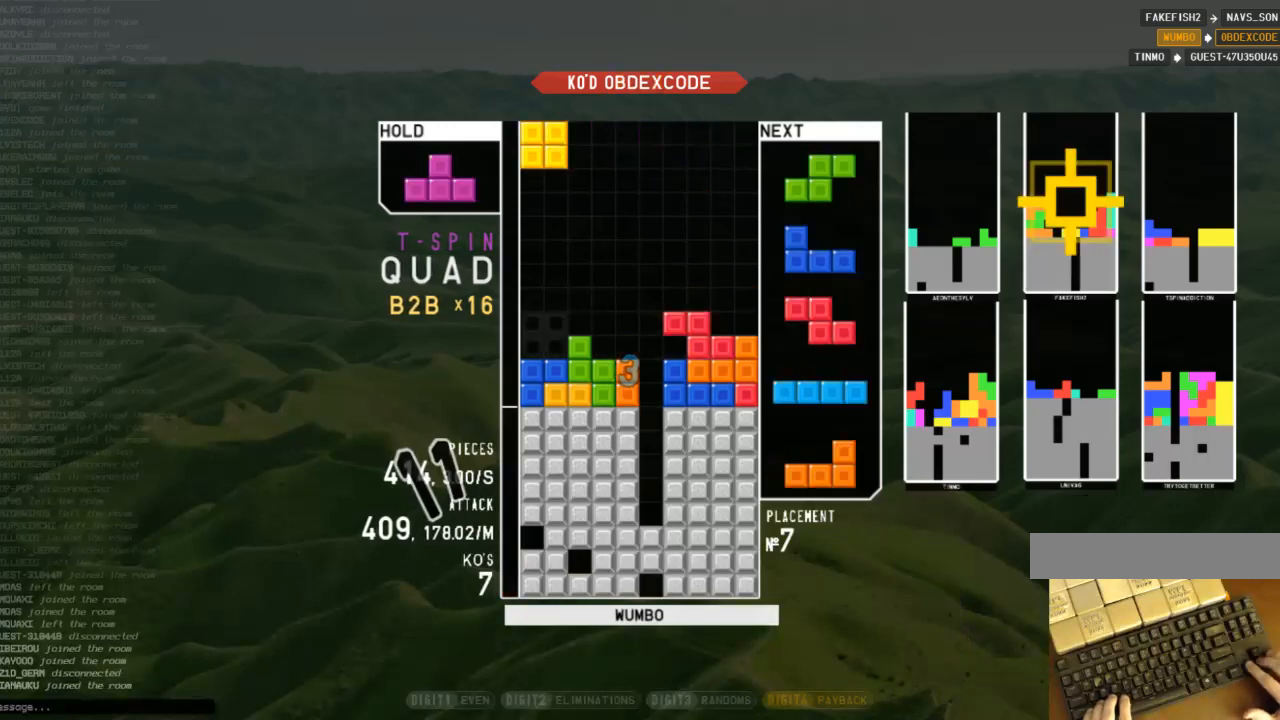
{"keys": [], "events": [[33, "left", "up"], [100, "down", "down"], [133, "down", "up"], [133, "z", "down"], [200, "left", "down"], [233, "down", "down"], [233, "z", "up"], [267, "left", "up"], [267, "right", "down"], [333, "down", "up"], [367, "z", "down"], [467, "down", "down"], [467, "right", "up"], [467, "z", "up"], [500, "down", "up"]]}
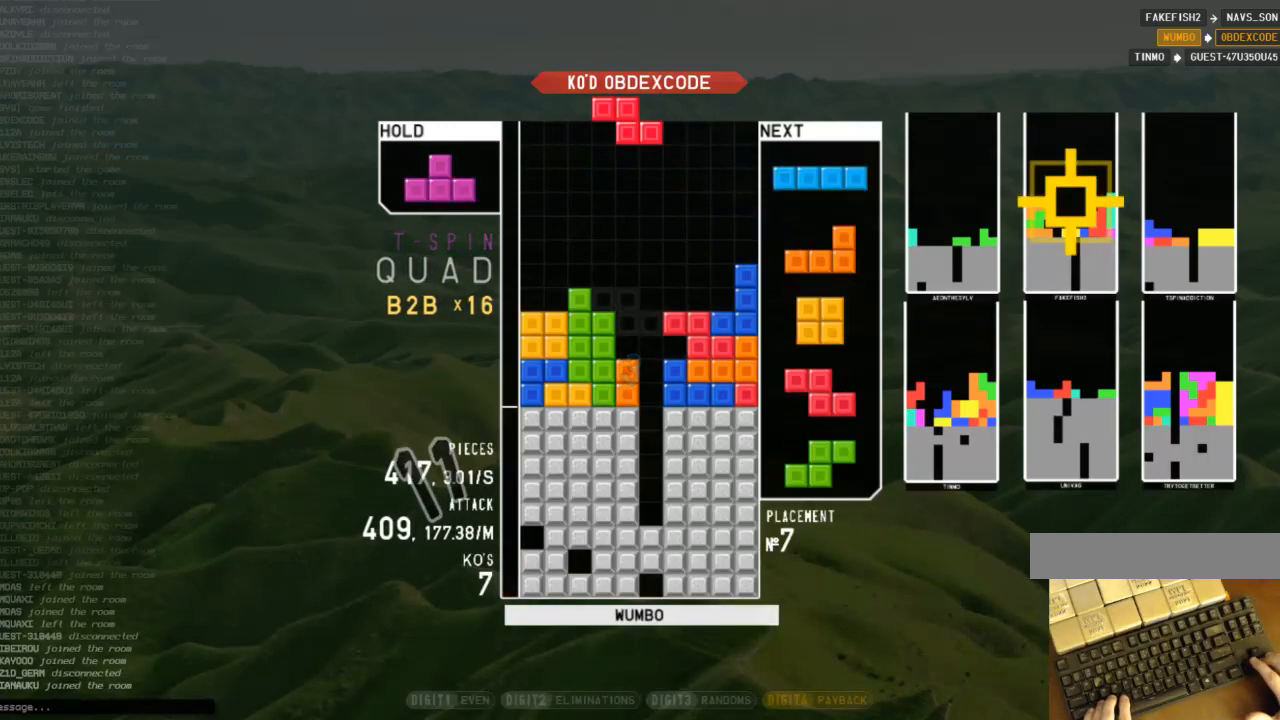
{"keys": ["down", "x"], "events": [[67, "c", "down"], [100, "right", "down"], [100, "up", "down"], [100, "z", "down"], [167, "c", "up"], [200, "right", "up"], [200, "up", "up"], [200, "z", "up"], [233, "z", "down"], [300, "down", "down"], [333, "z", "up"], [400, "down", "up"], [400, "x", "down"], [467, "down", "down"]]}
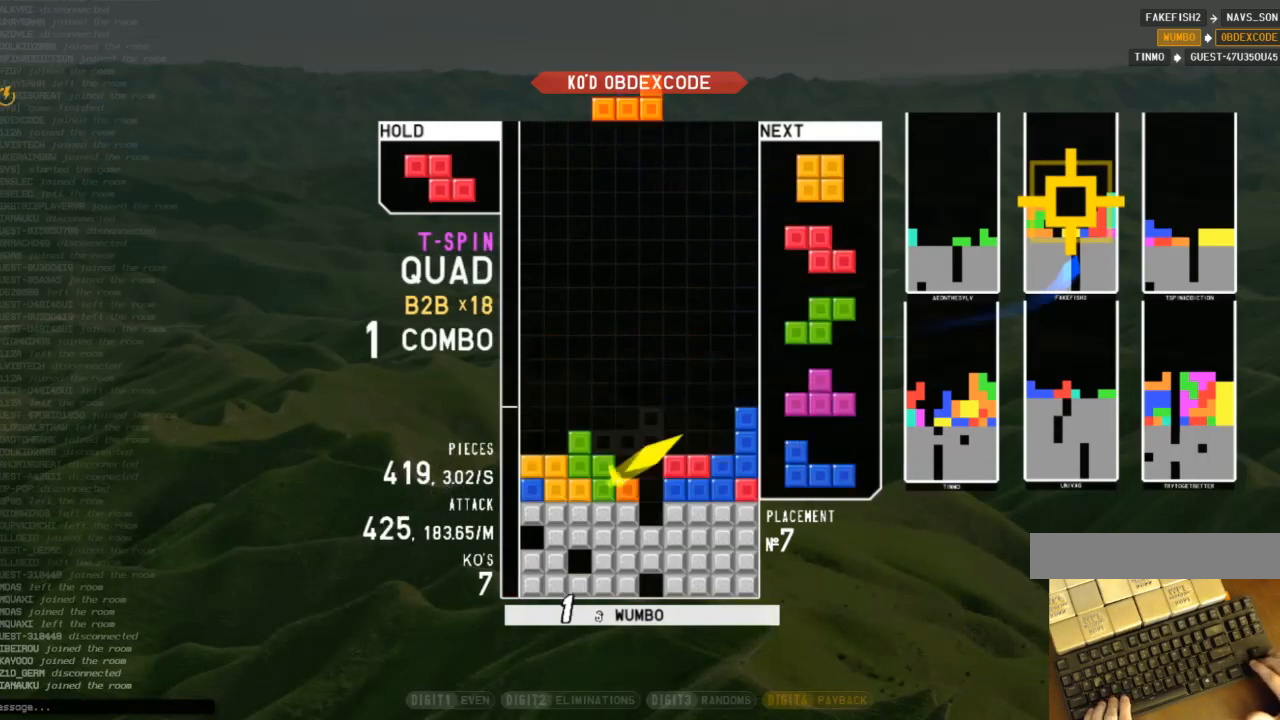
{"keys": ["left"], "events": [[33, "right", "down"], [33, "x", "up"], [67, "down", "up"], [167, "right", "up"], [200, "left", "down"], [267, "down", "down"], [300, "left", "up"], [367, "down", "up"], [400, "left", "down"]]}
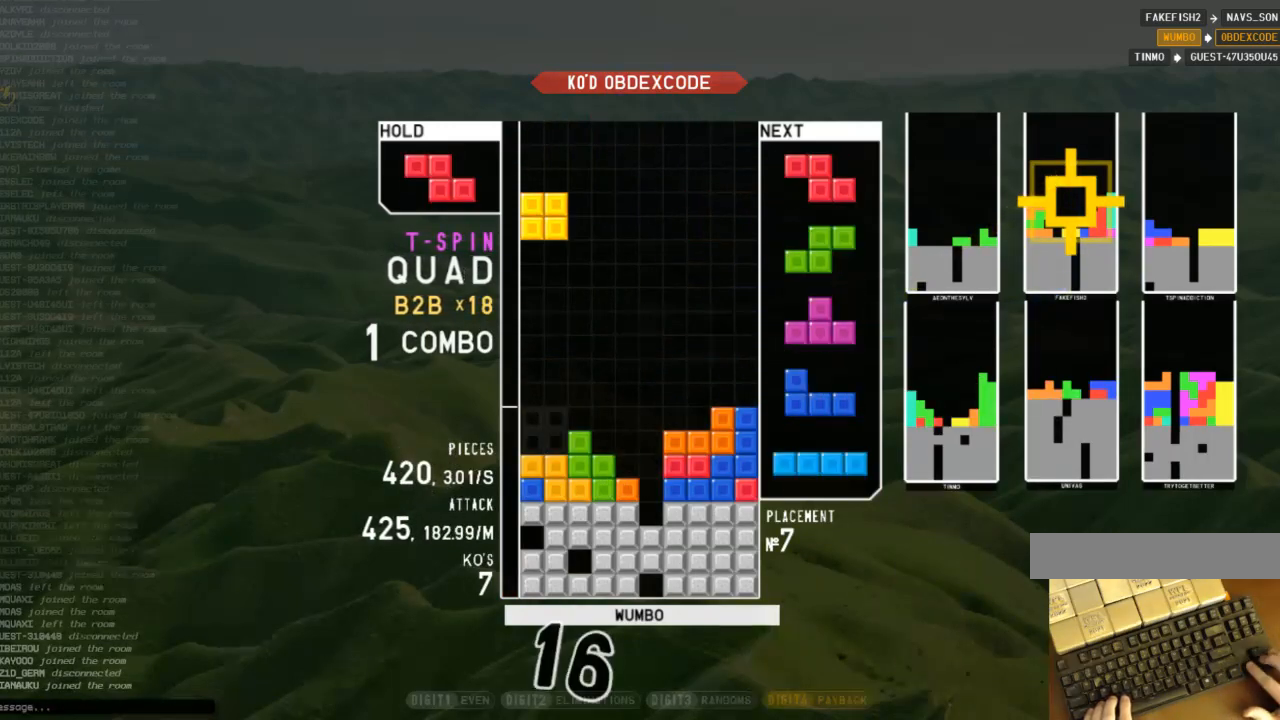
{"keys": ["down", "right"], "events": [[33, "down", "down"], [33, "left", "up"], [100, "down", "up"], [200, "left", "down"], [233, "down", "down"], [233, "left", "up"], [267, "right", "down"], [333, "down", "up"], [367, "right", "up"], [433, "left", "down"], [433, "z", "down"], [467, "down", "down"], [500, "left", "up"], [500, "right", "down"], [500, "z", "up"]]}
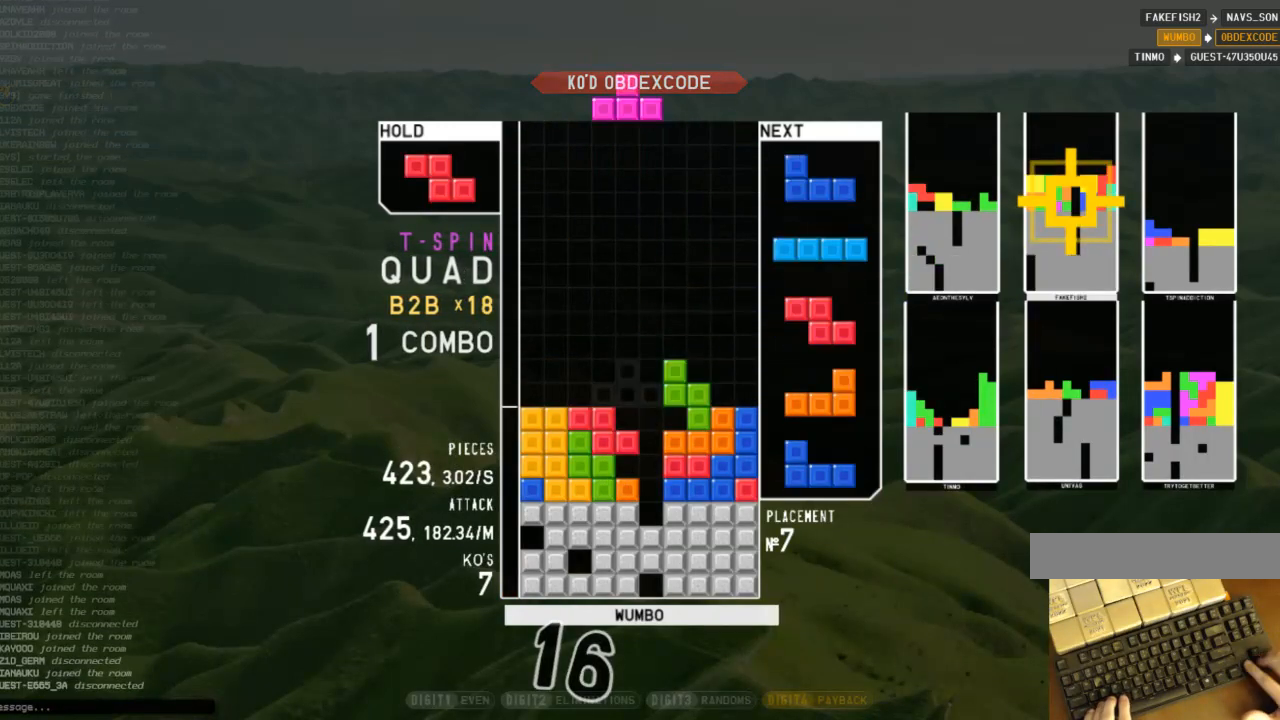
{"keys": ["right", "up", "z"], "events": [[67, "c", "down"], [67, "down", "up"], [167, "right", "up"], [200, "c", "up"], [300, "down", "down"], [400, "c", "down"], [400, "down", "up"], [467, "c", "up"], [467, "right", "down"], [467, "up", "down"], [467, "z", "down"]]}
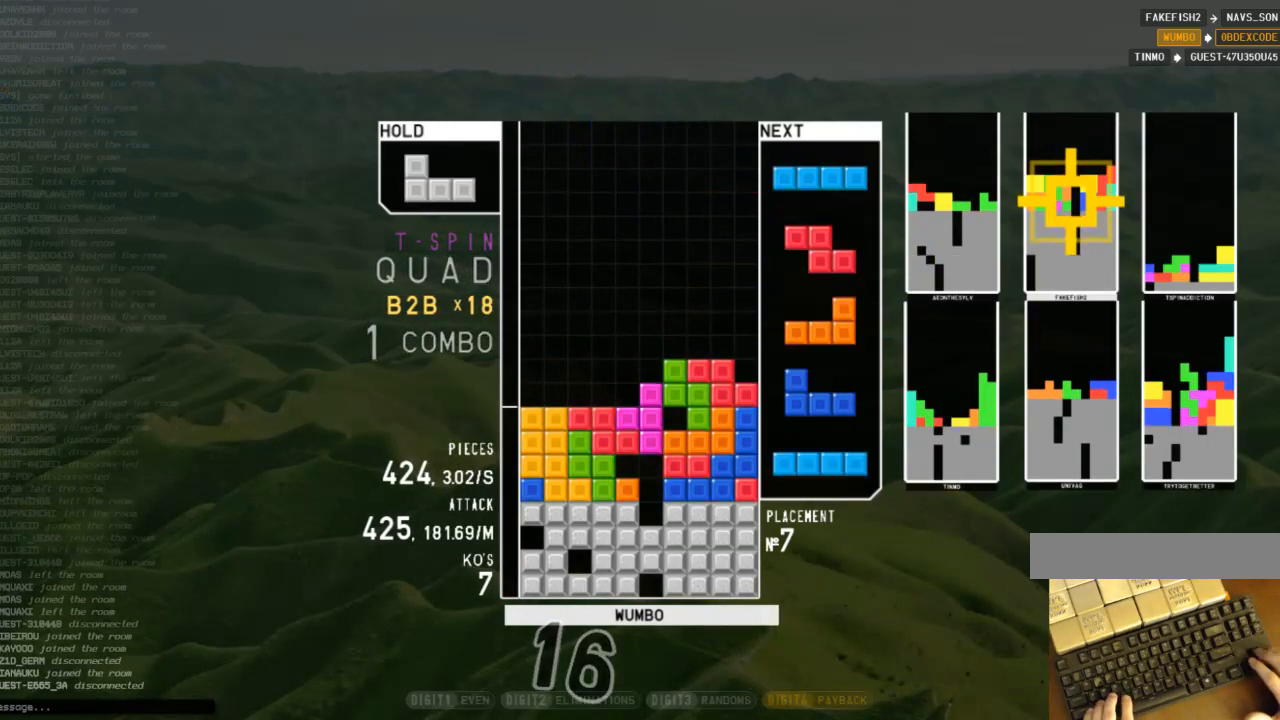
{"keys": ["left"], "events": [[33, "z", "up"], [133, "right", "up"], [133, "up", "up"], [133, "z", "down"], [200, "down", "down"], [200, "z", "up"], [267, "c", "down"], [267, "down", "up"], [300, "shift", "down"], [367, "c", "up"], [367, "left", "down"], [400, "down", "down"], [400, "left", "up"], [433, "down", "up"], [433, "shift", "up"], [500, "left", "down"]]}
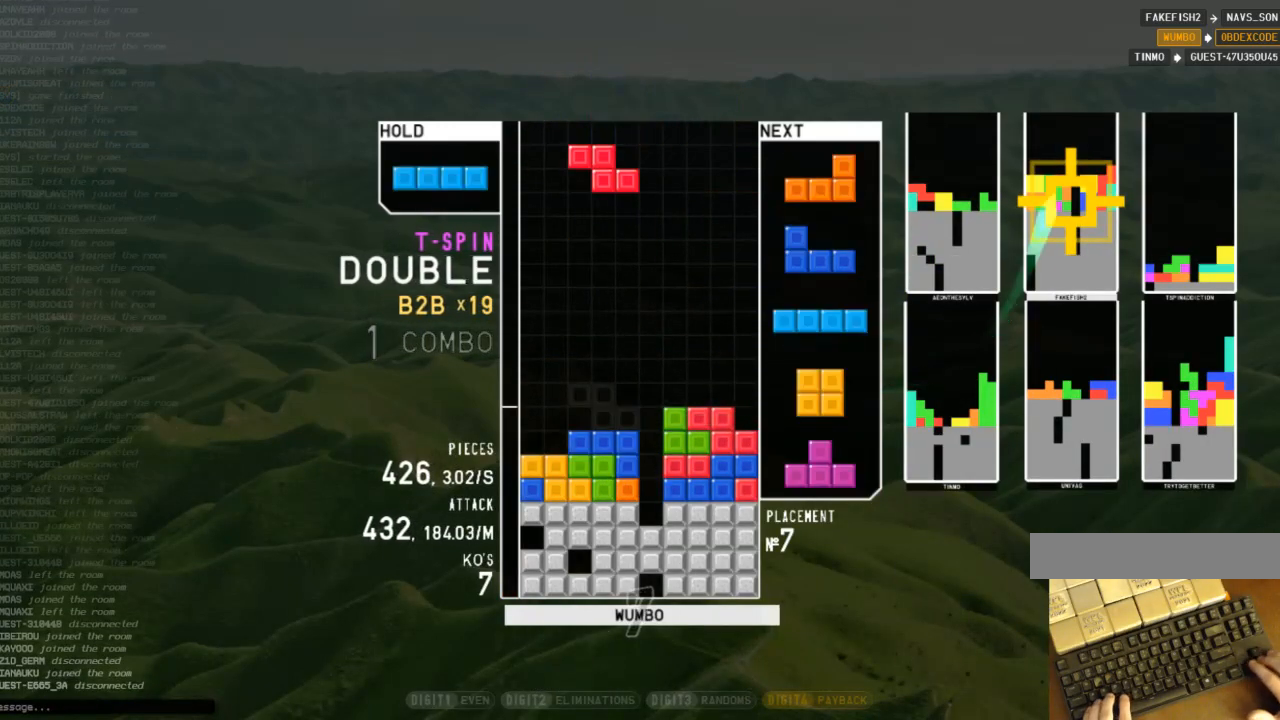
{"keys": ["down", "x"], "events": [[100, "left", "up"], [133, "left", "down"], [267, "left", "up"], [333, "left", "down"], [367, "left", "up"], [467, "x", "down"], [500, "down", "down"]]}
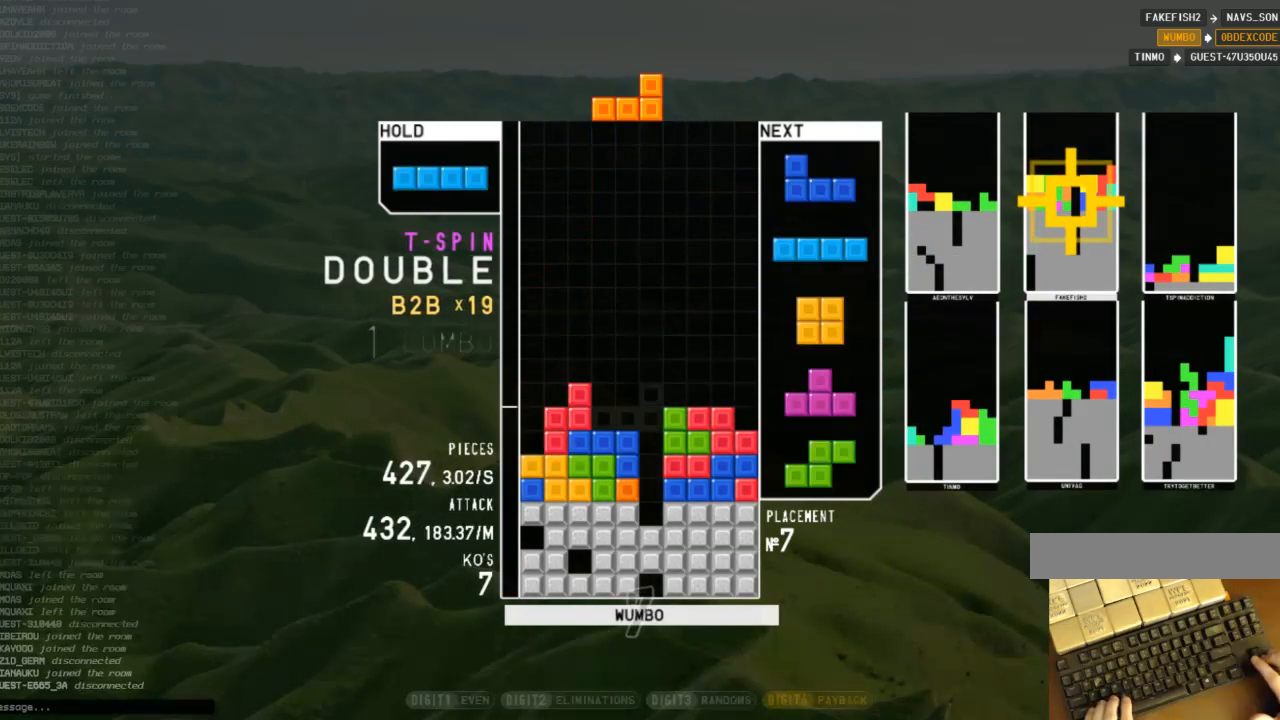
{"keys": ["right", "x"], "events": [[67, "down", "up"], [67, "x", "up"], [167, "down", "down"], [167, "left", "down"], [167, "x", "down"], [233, "down", "up"], [233, "x", "up"], [300, "x", "down"], [333, "down", "down"], [400, "left", "up"], [400, "right", "down"], [400, "x", "up"], [433, "down", "up"], [467, "x", "down"]]}
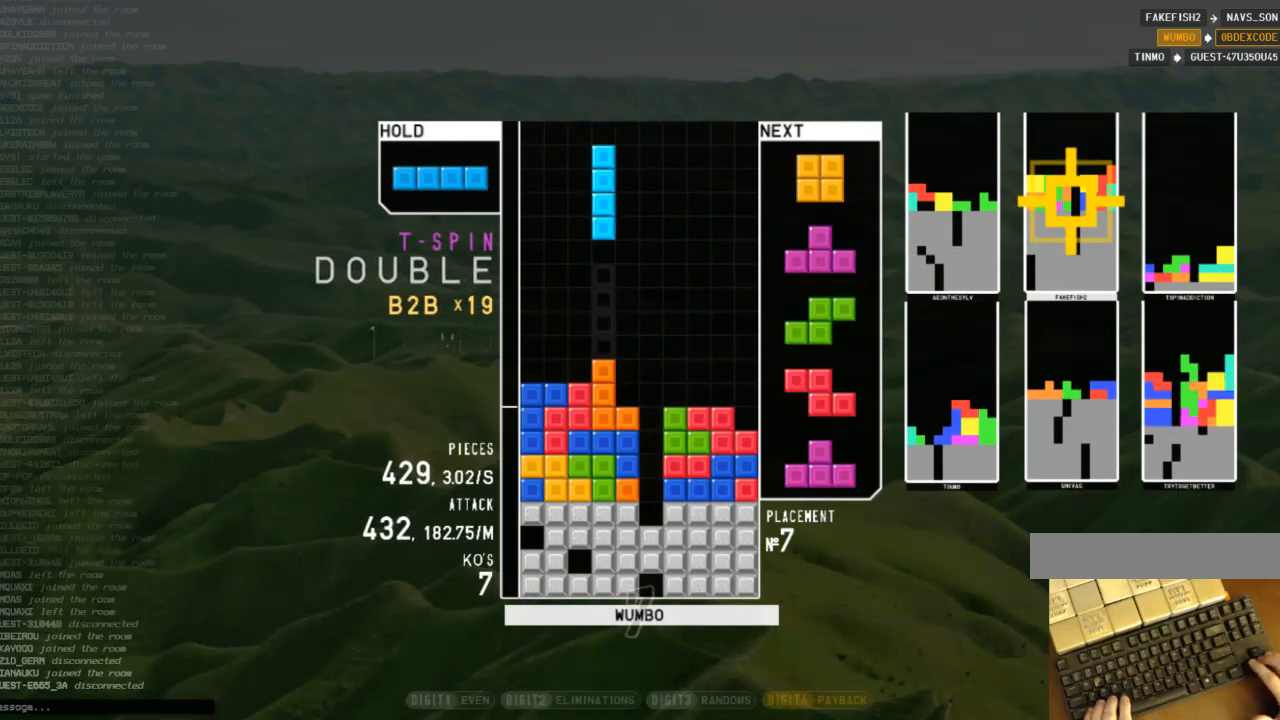
{"keys": ["down"], "events": [[67, "down", "down"], [133, "x", "up"], [167, "down", "up"], [200, "left", "down"], [200, "right", "up"], [267, "down", "down"], [300, "c", "down"], [300, "left", "up"], [367, "down", "up"], [400, "x", "down"], [433, "c", "up"], [500, "down", "down"], [500, "x", "up"]]}
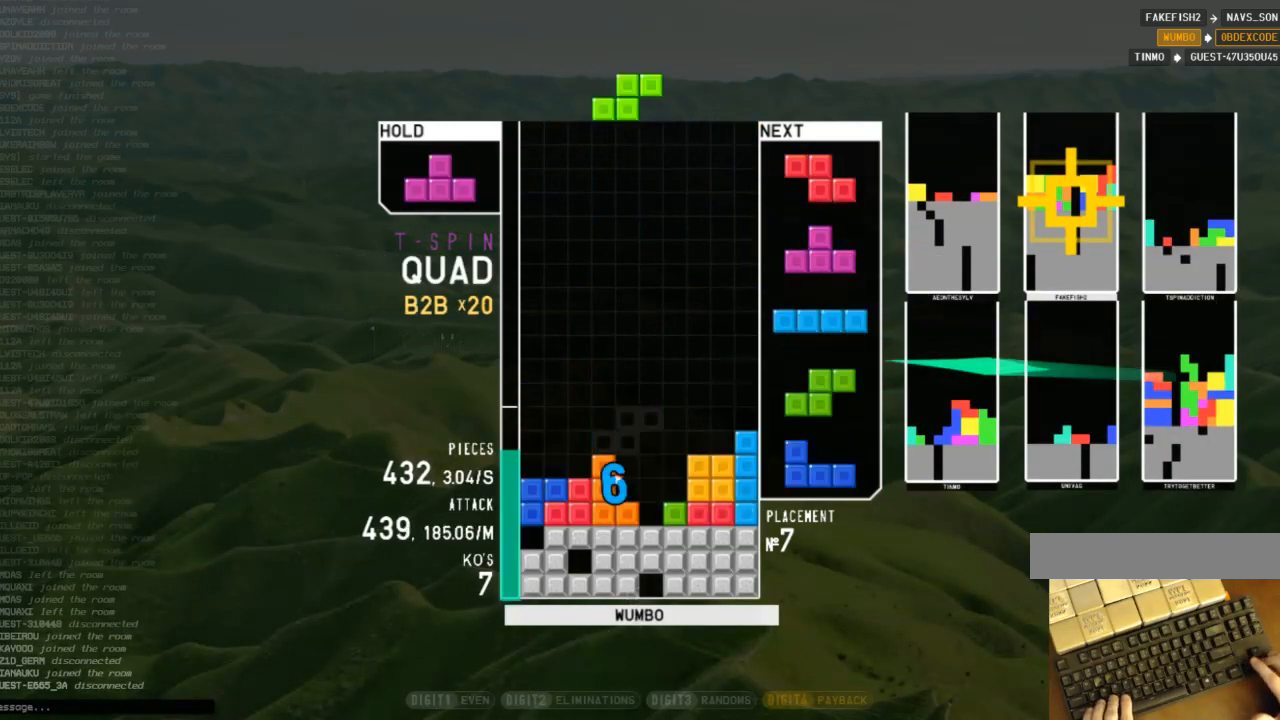
{"keys": ["x"], "events": [[33, "down", "up"], [100, "z", "down"], [167, "down", "down"], [167, "z", "up"], [233, "c", "down"], [233, "down", "up"], [333, "right", "down"], [333, "up", "down"], [333, "x", "down"], [367, "c", "up"], [433, "right", "up"], [433, "x", "up"], [500, "up", "up"], [500, "x", "down"]]}
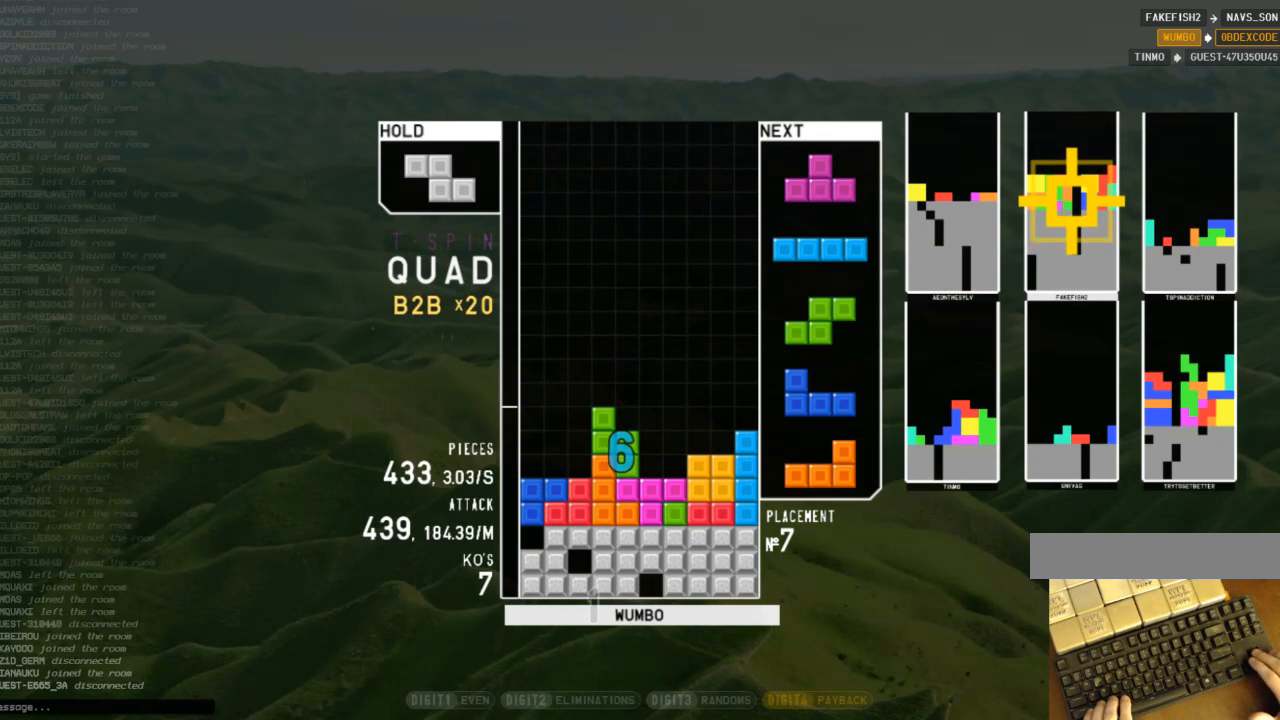
{"keys": ["down", "x"], "events": [[200, "x", "up"], [233, "z", "down"], [333, "x", "down"], [333, "z", "up"], [433, "down", "down"]]}
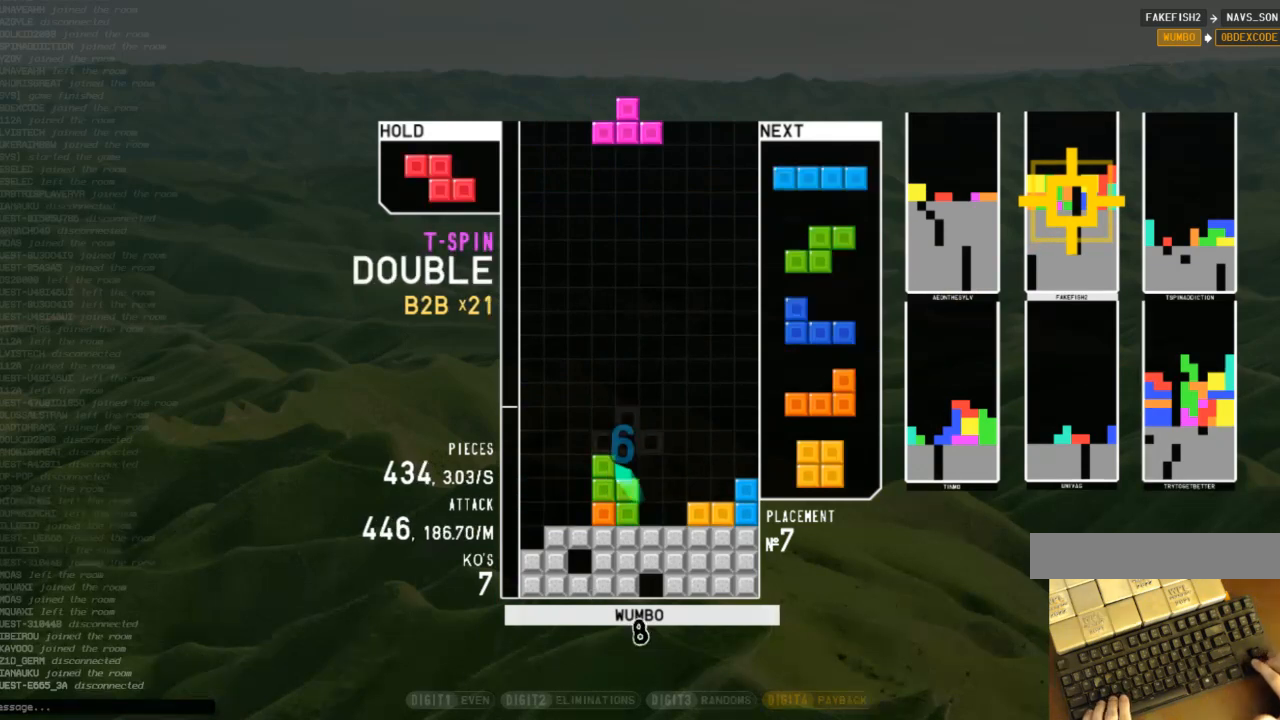
{"keys": ["x"], "events": [[33, "down", "up"], [33, "left", "down"], [33, "x", "up"], [133, "up", "down"], [300, "left", "up"], [300, "x", "down"], [367, "up", "up"]]}
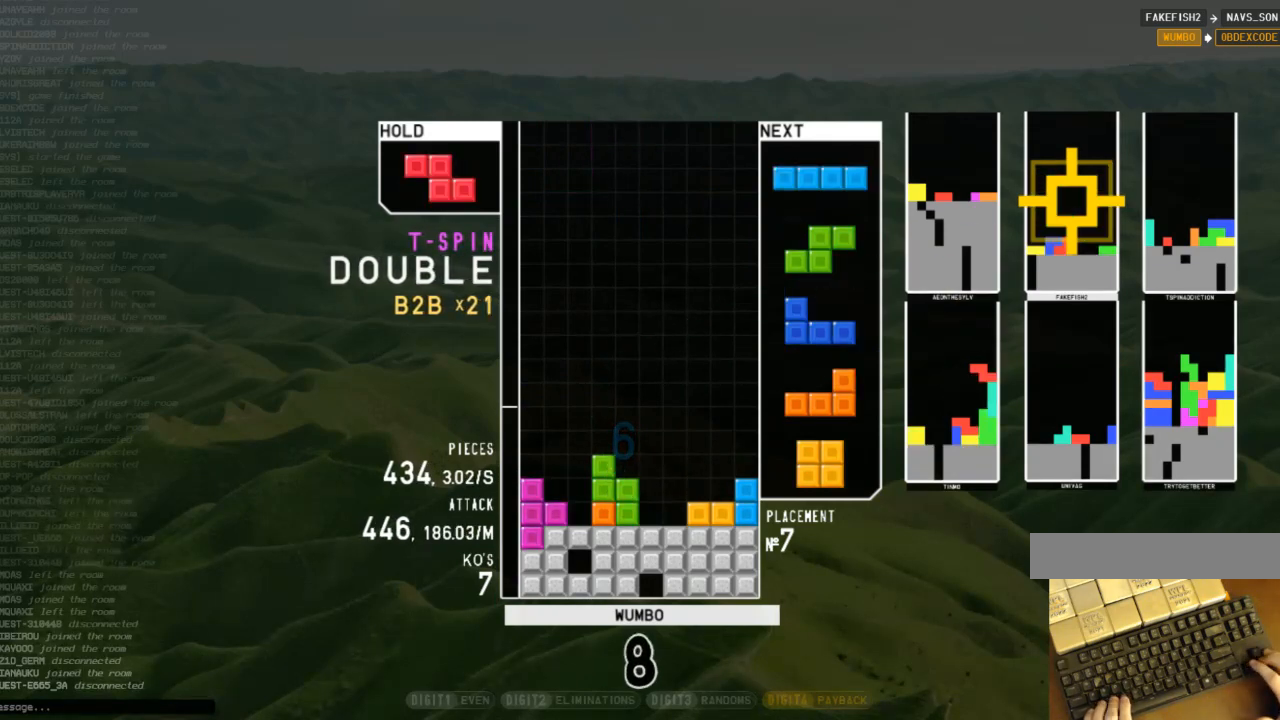
{"keys": ["left", "z"], "events": [[133, "down", "down"], [133, "x", "up"], [200, "right", "down"], [233, "c", "down"], [233, "down", "up"], [267, "x", "down"], [367, "c", "up"], [367, "down", "down"], [367, "right", "up"], [433, "left", "down"], [433, "x", "up"], [467, "down", "up"], [500, "z", "down"]]}
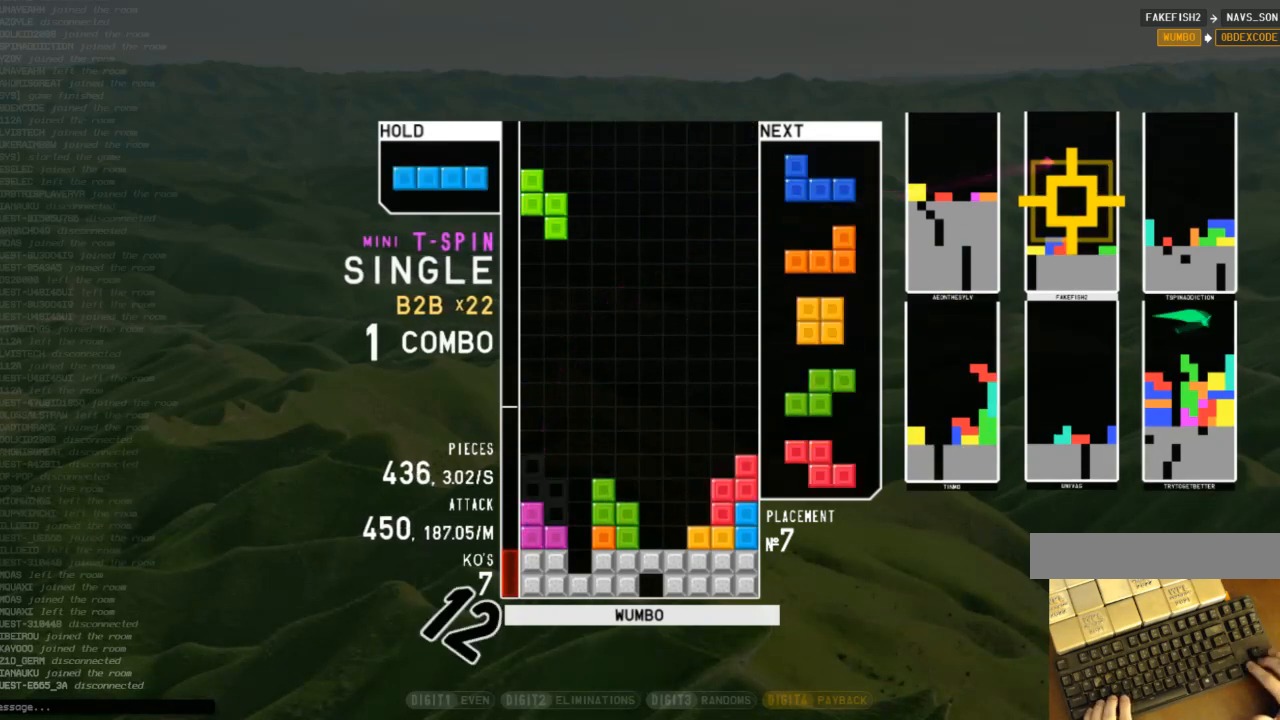
{"keys": ["z"], "events": [[67, "left", "up"], [100, "down", "down"], [100, "z", "up"], [167, "right", "down"], [200, "down", "up"], [200, "x", "down"], [300, "right", "up"], [333, "left", "down"], [333, "x", "up"], [400, "down", "down"], [433, "down", "up"], [433, "left", "up"], [467, "z", "down"]]}
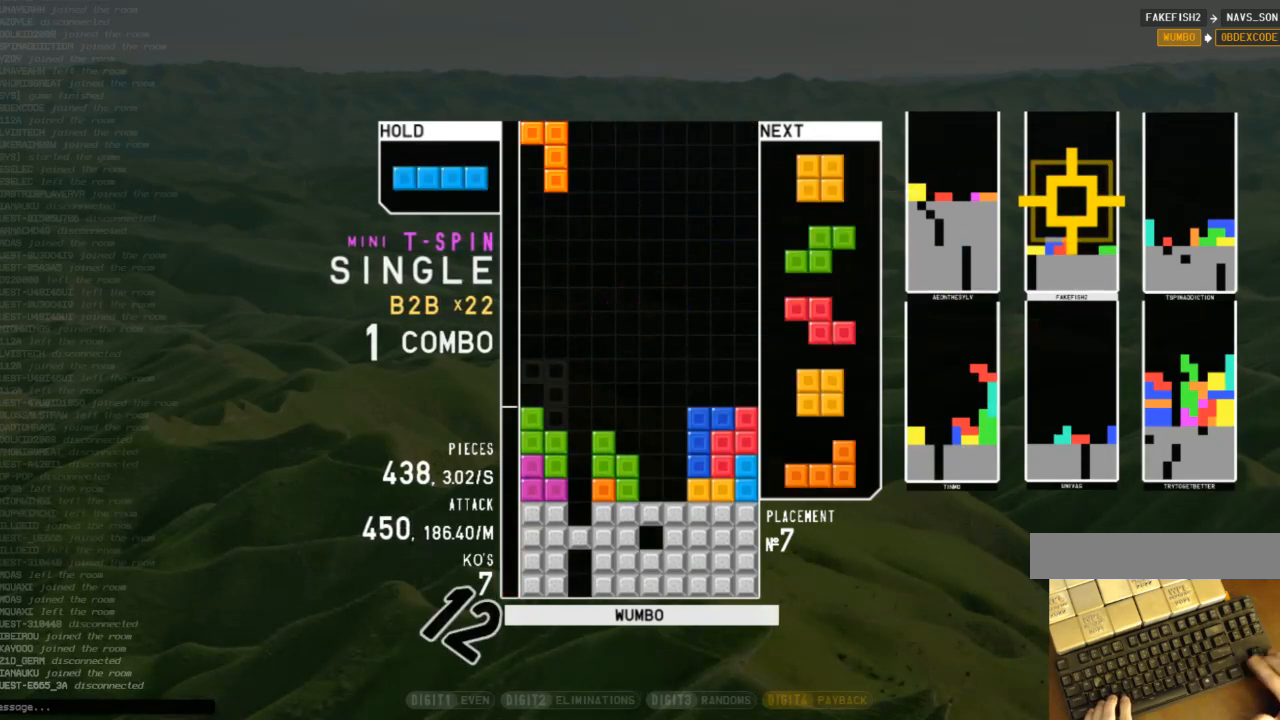
{"keys": ["right", "x"], "events": [[33, "right", "down"], [67, "z", "up"], [133, "right", "up"], [367, "right", "down"], [433, "x", "down"]]}